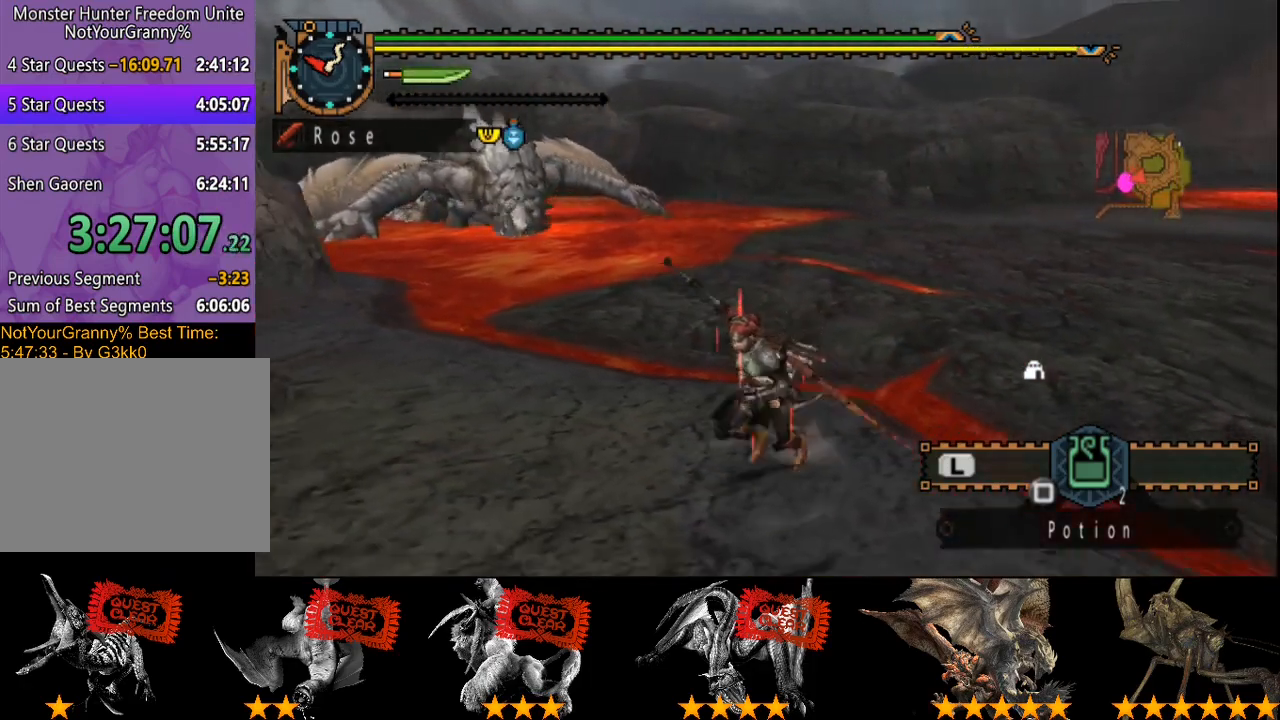
Gameplay with a controller (PlayStation layout); each line is a JSON object with the inputs held at the frame after it. "events" lists button and stick changes between this image and that frame as [ms after this image, input, new state], when the widget could be followed in between. Not read: L3 R3.
{"buttons": ["R2"], "left_stick": "down-left", "right_stick": "center", "events": [[233, "right_stick", "right"], [267, "R2", "down"], [400, "right_stick", "center"]]}
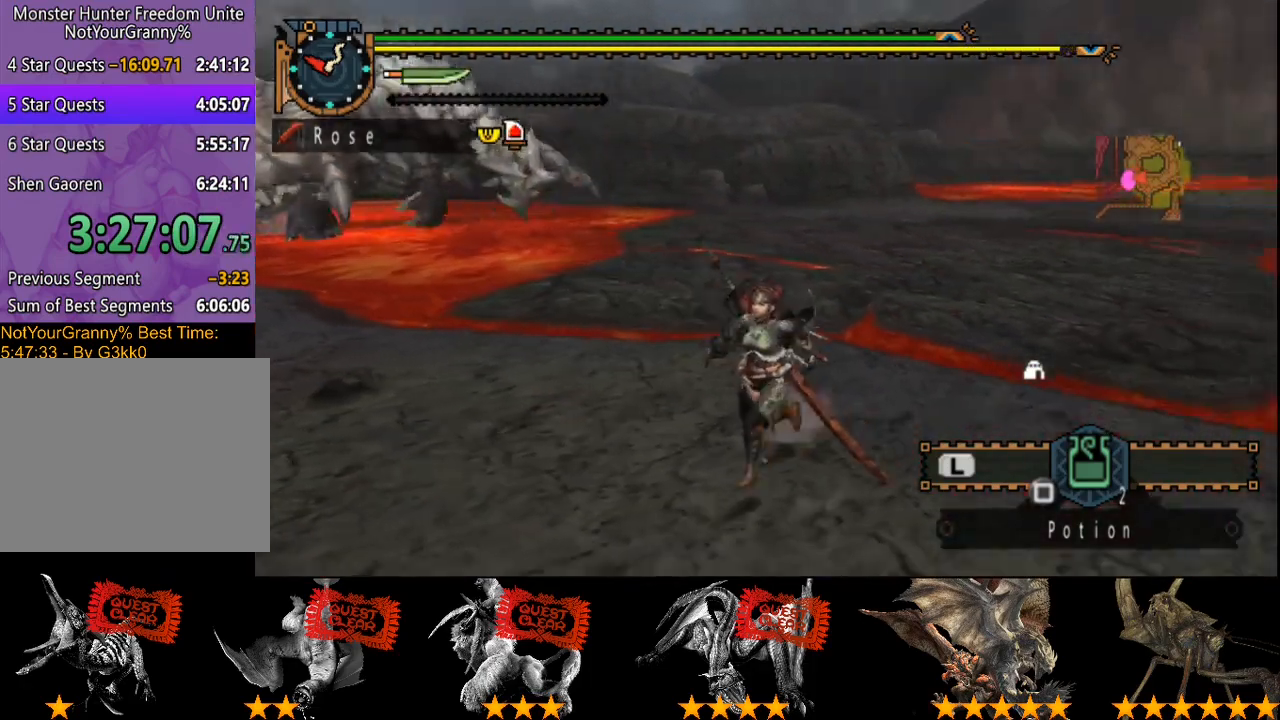
{"buttons": ["R2"], "left_stick": "down-left", "right_stick": "center", "events": [[250, "right_stick", "right"], [483, "right_stick", "center"]]}
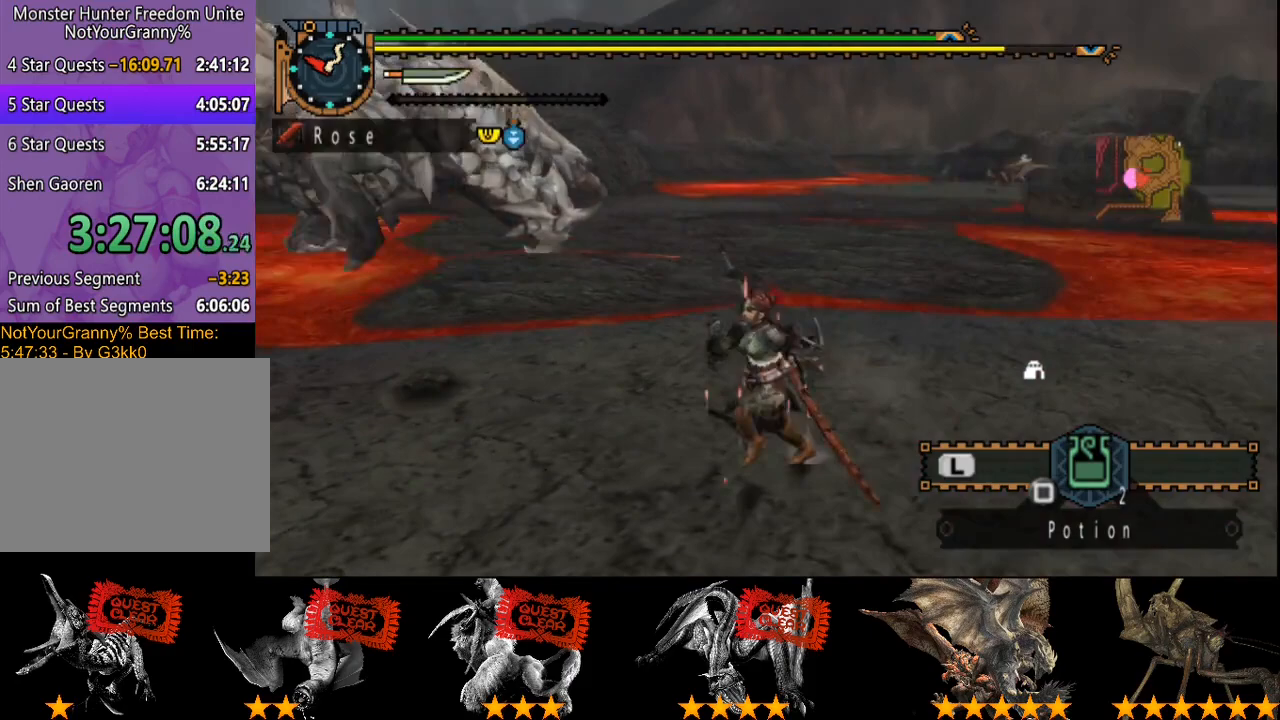
{"buttons": [], "left_stick": "up-left", "right_stick": "center", "events": [[83, "R2", "up"], [183, "left_stick", "left"], [217, "right_stick", "right"], [450, "left_stick", "up-left"], [450, "right_stick", "center"]]}
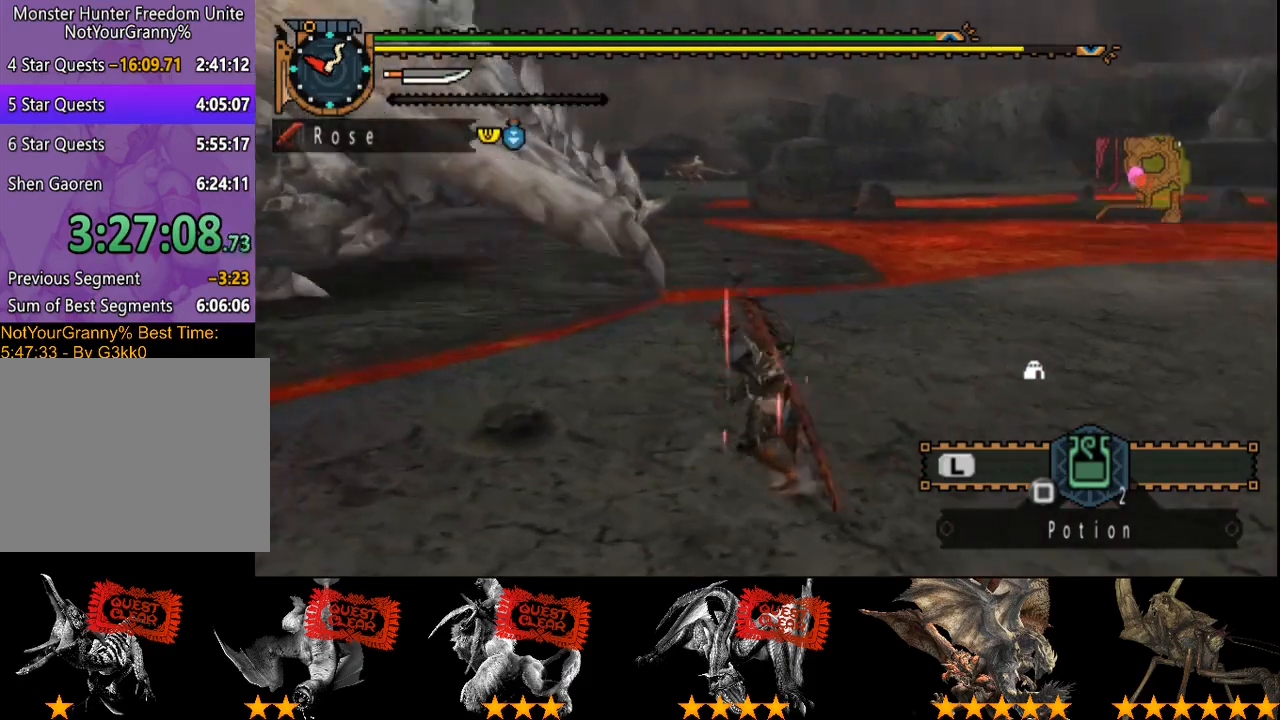
{"buttons": [], "left_stick": "up", "right_stick": "right", "events": [[50, "right_stick", "right"], [217, "left_stick", "up"], [217, "right_stick", "center"], [417, "right_stick", "right"]]}
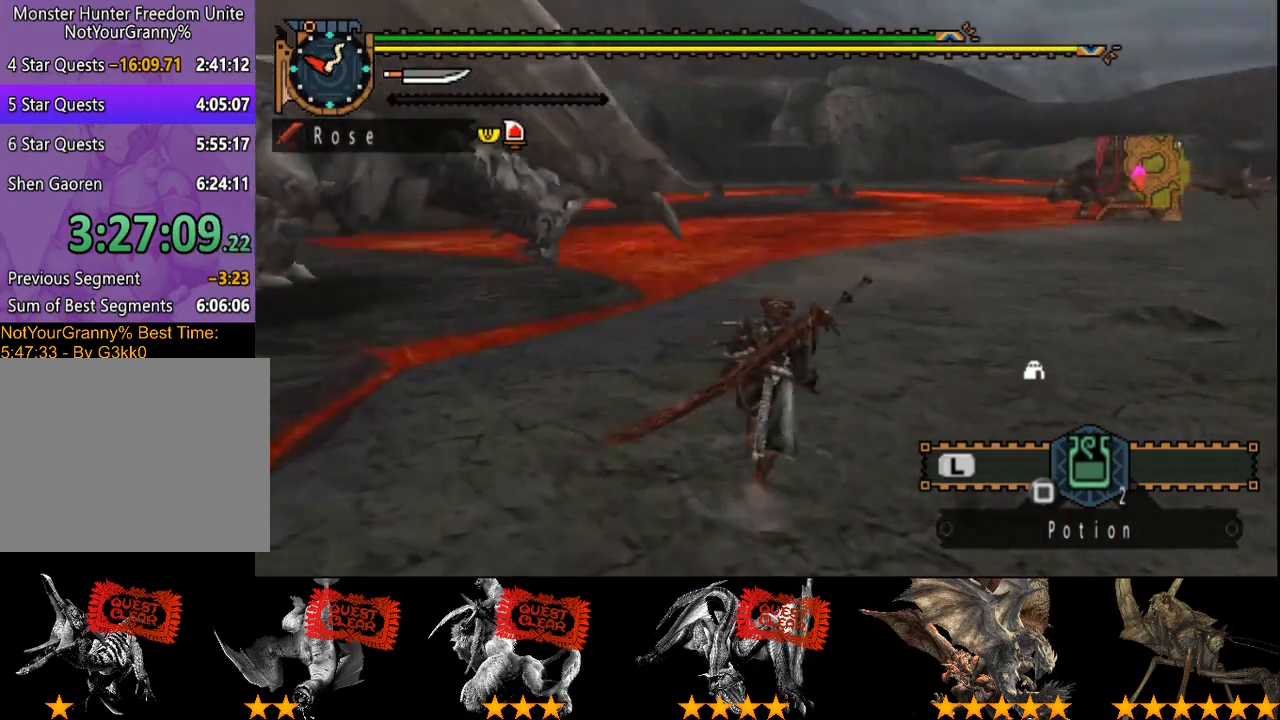
{"buttons": [], "left_stick": "up", "right_stick": "center", "events": [[167, "right_stick", "center"]]}
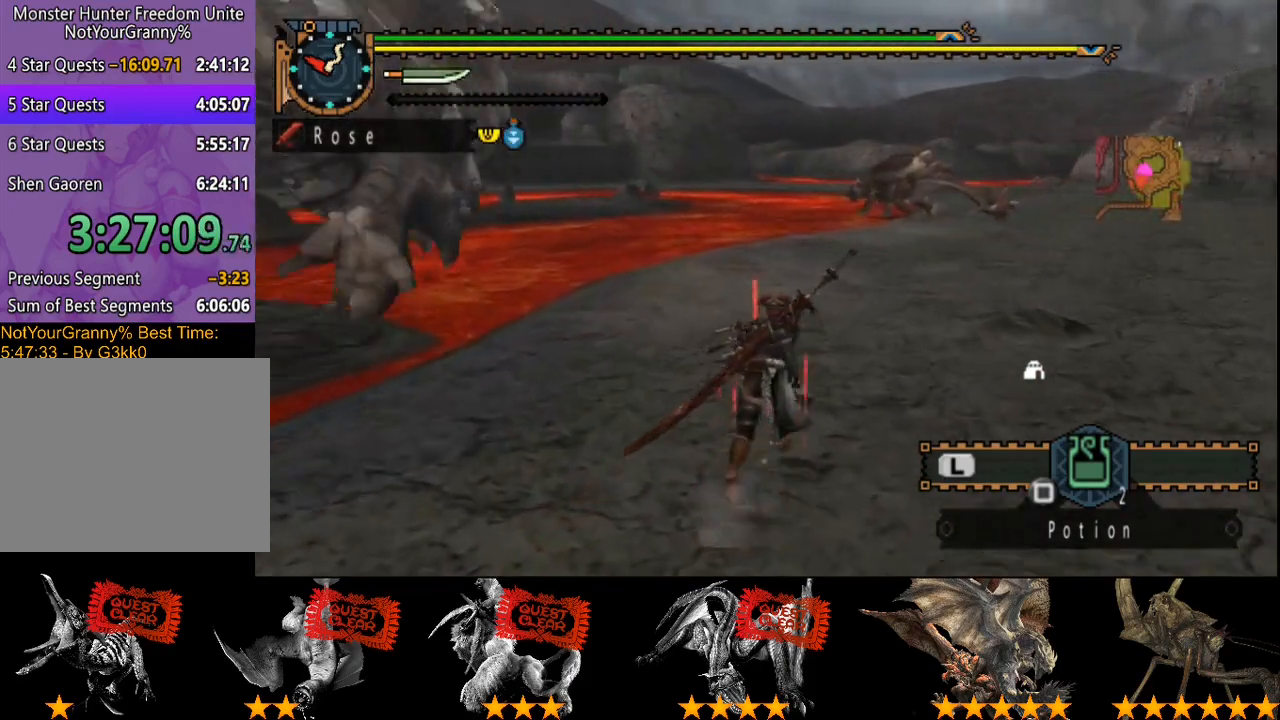
{"buttons": ["R2"], "left_stick": "up", "right_stick": "center", "events": [[133, "R2", "down"]]}
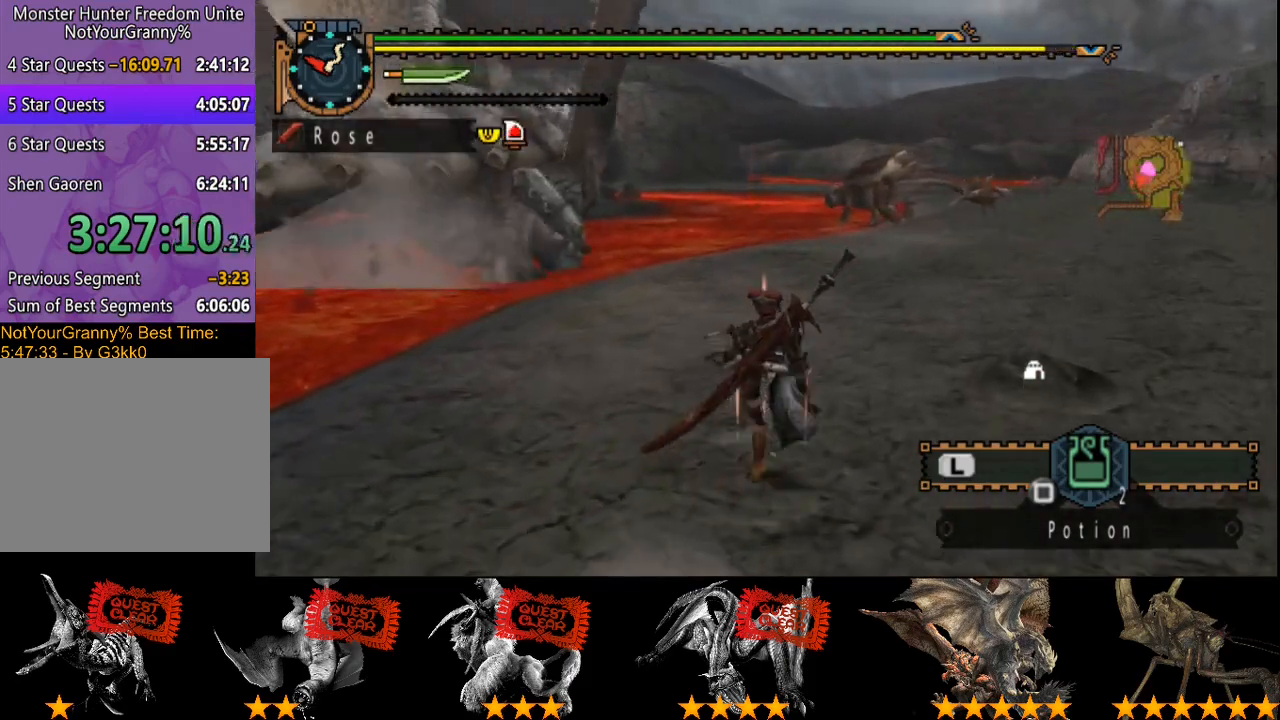
{"buttons": ["R2"], "left_stick": "up", "right_stick": "center", "events": []}
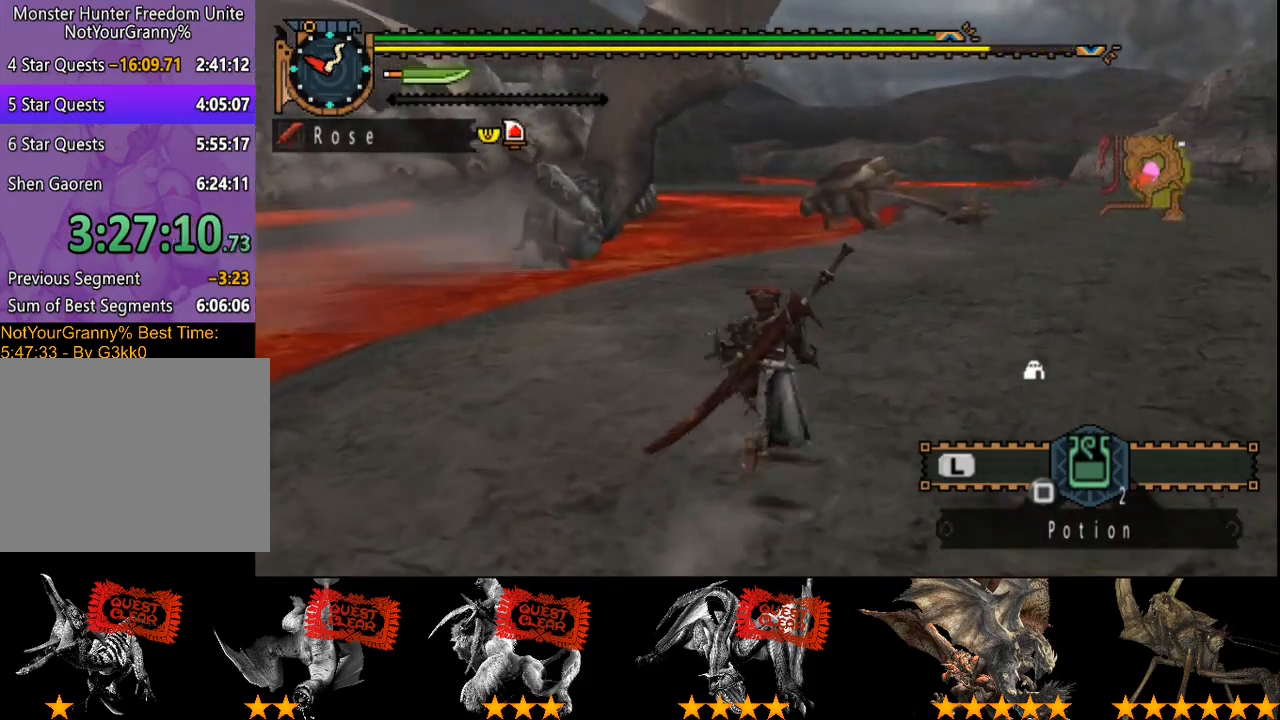
{"buttons": ["R2"], "left_stick": "up-right", "right_stick": "left", "events": [[417, "right_stick", "left"], [483, "left_stick", "up-right"]]}
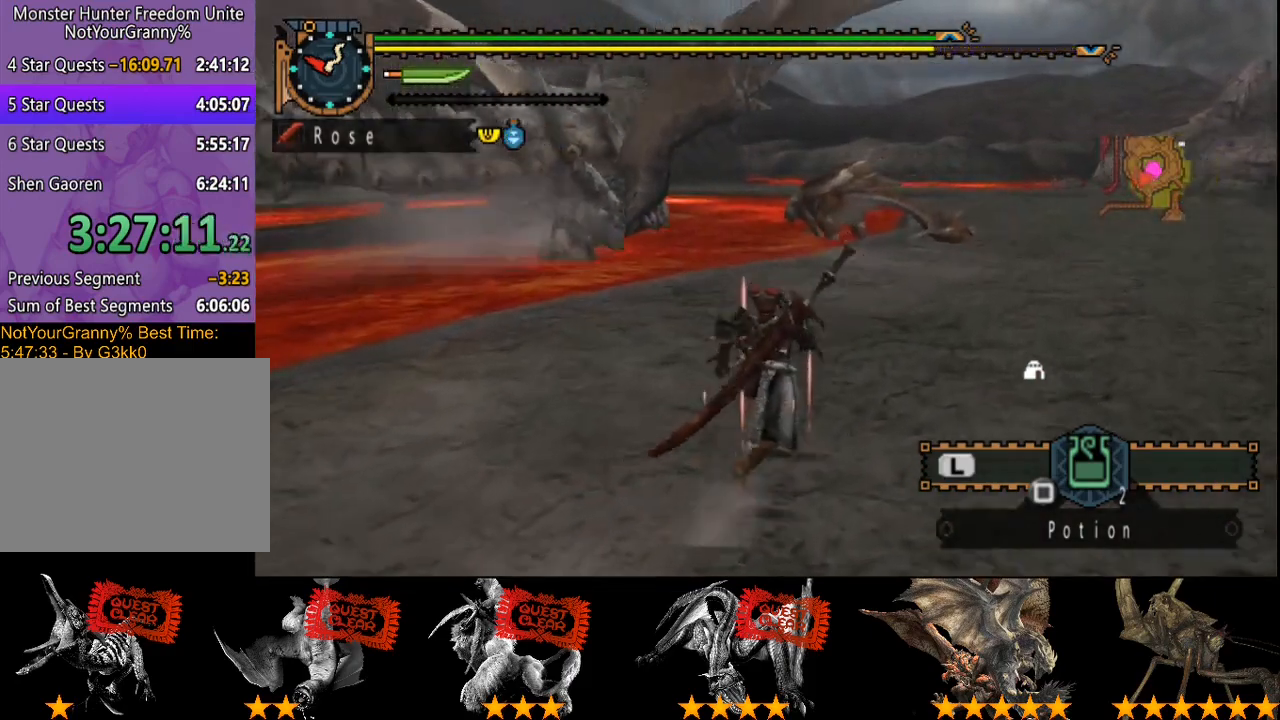
{"buttons": ["R2"], "left_stick": "up-right", "right_stick": "center", "events": [[50, "right_stick", "center"]]}
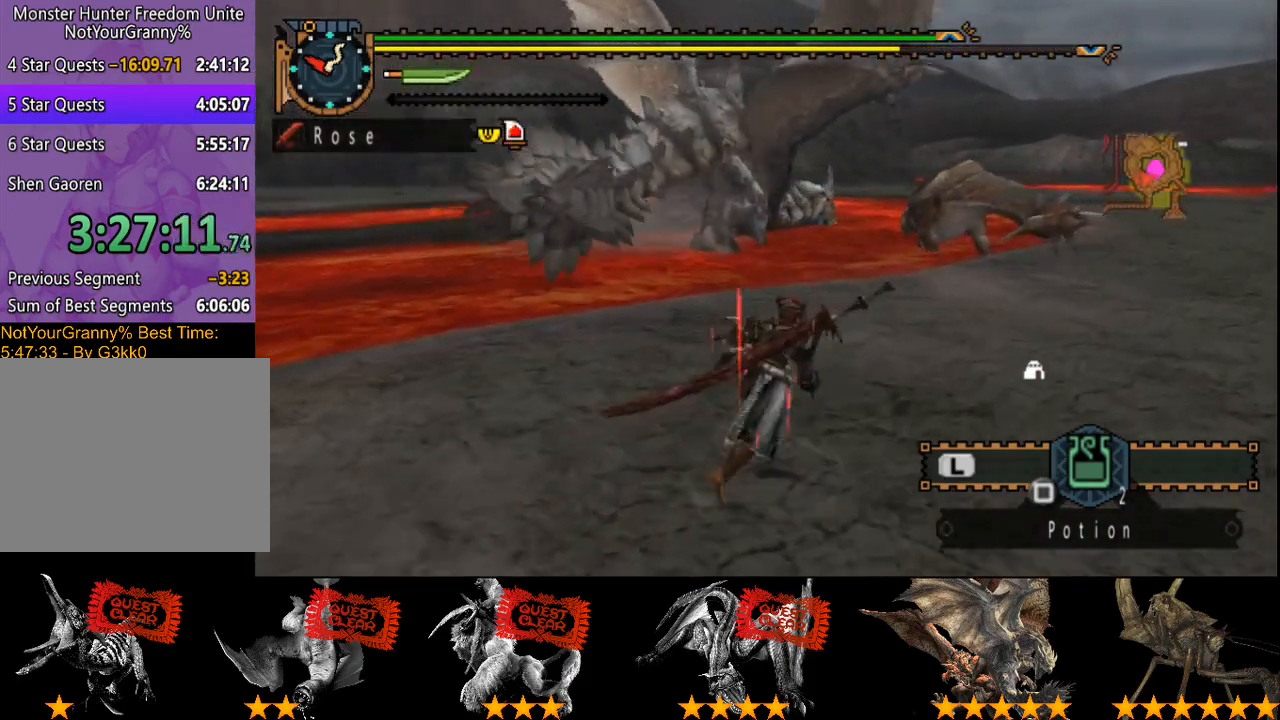
{"buttons": ["R2"], "left_stick": "up-right", "right_stick": "center", "events": []}
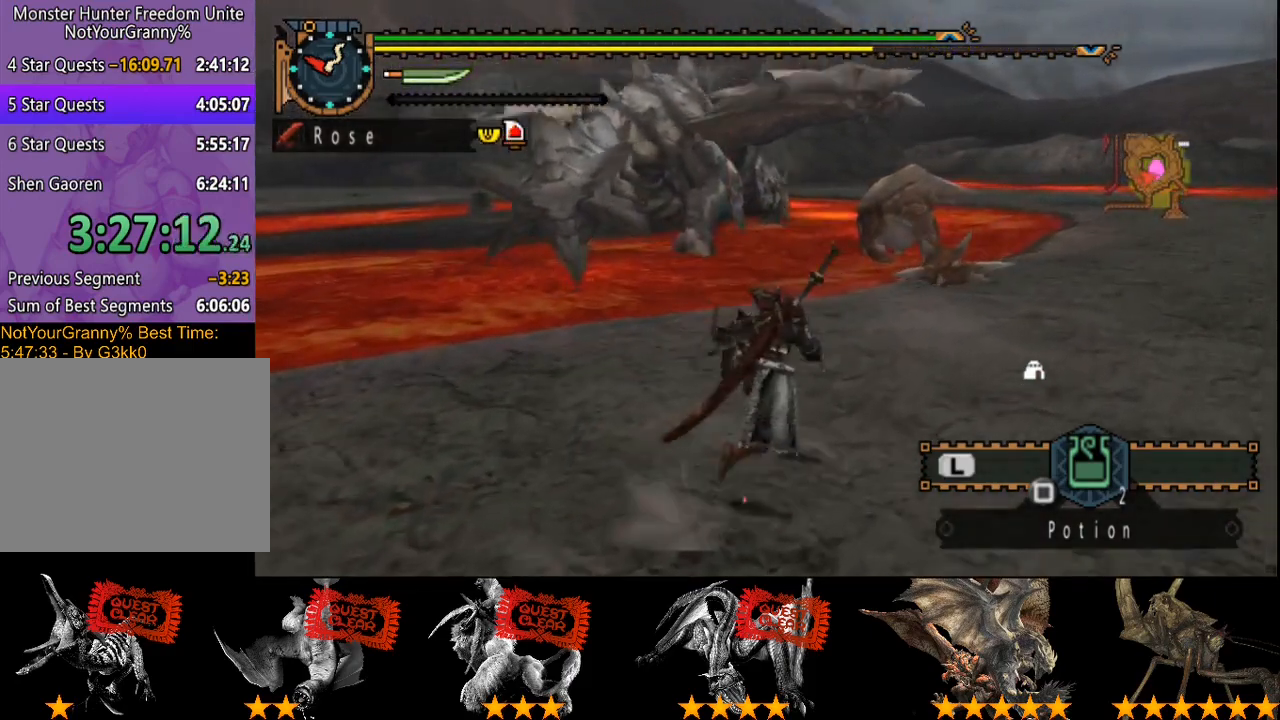
{"buttons": ["R2"], "left_stick": "right", "right_stick": "center", "events": [[67, "right_stick", "left"], [233, "left_stick", "right"], [267, "right_stick", "center"]]}
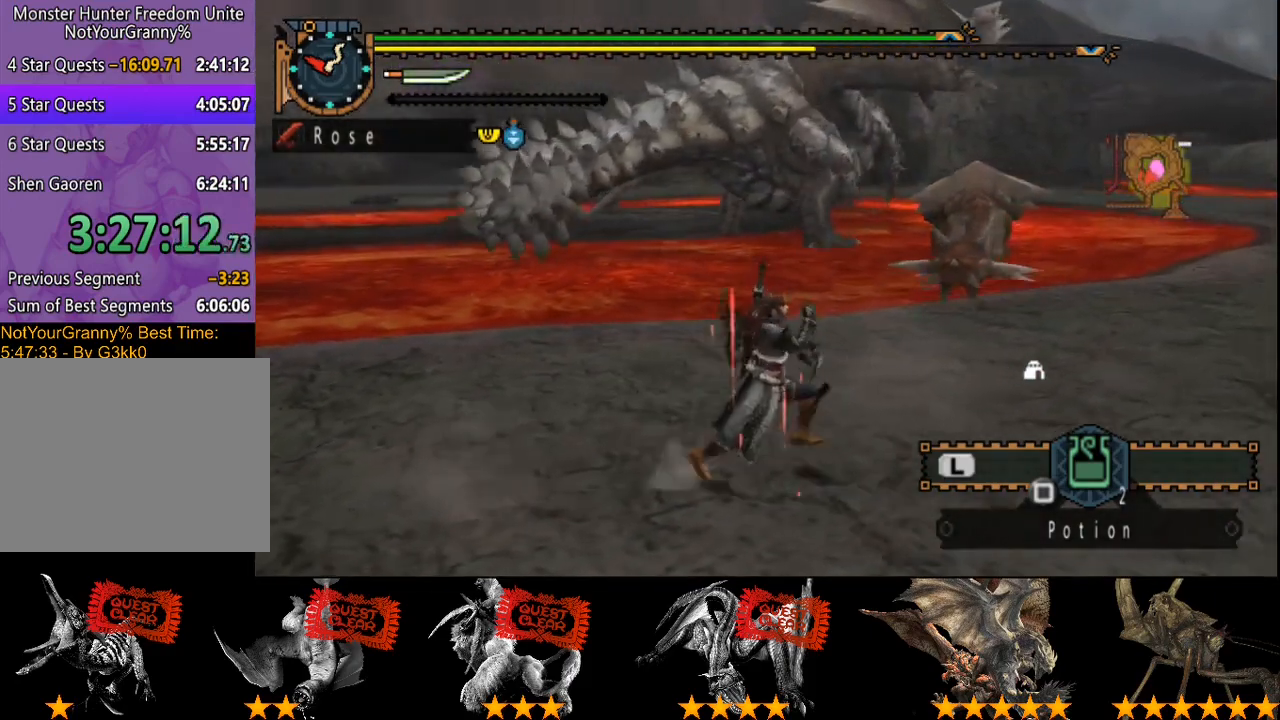
{"buttons": [], "left_stick": "right", "right_stick": "center", "events": [[117, "R2", "up"], [283, "CROSS", "down"], [350, "CROSS", "up"]]}
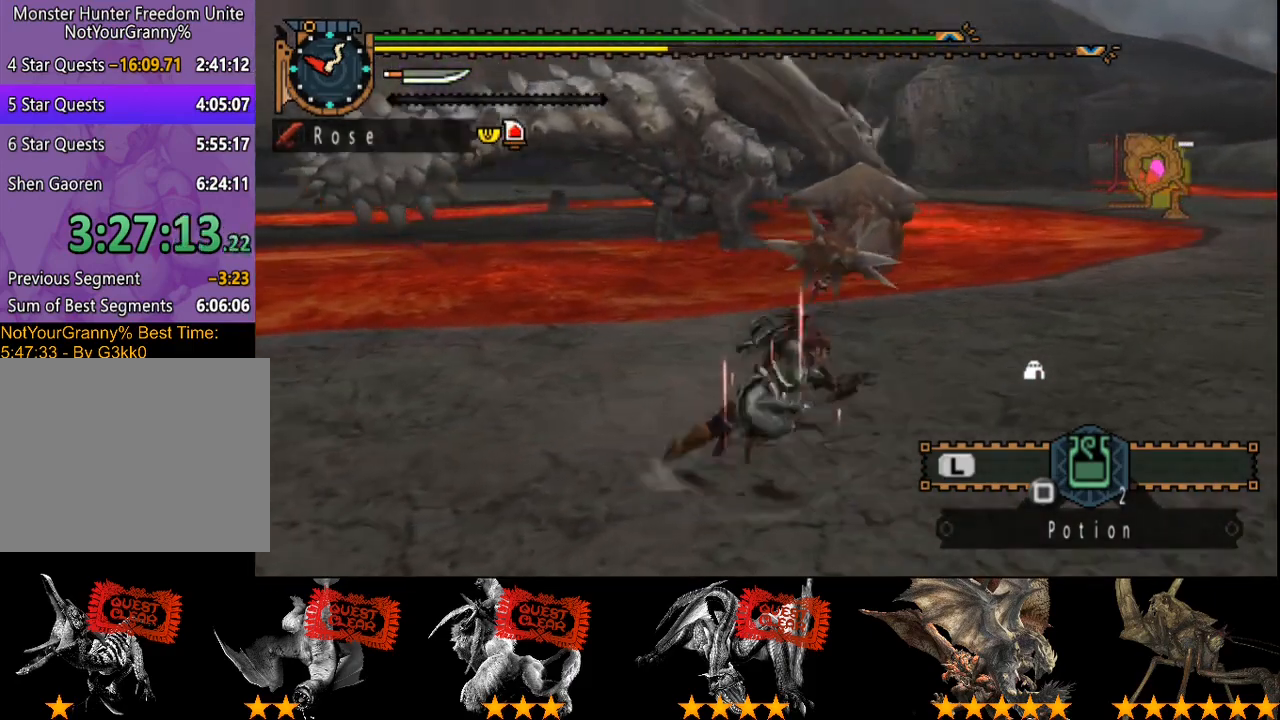
{"buttons": ["CROSS"], "left_stick": "left", "right_stick": "center", "events": [[183, "left_stick", "left"], [283, "CROSS", "down"]]}
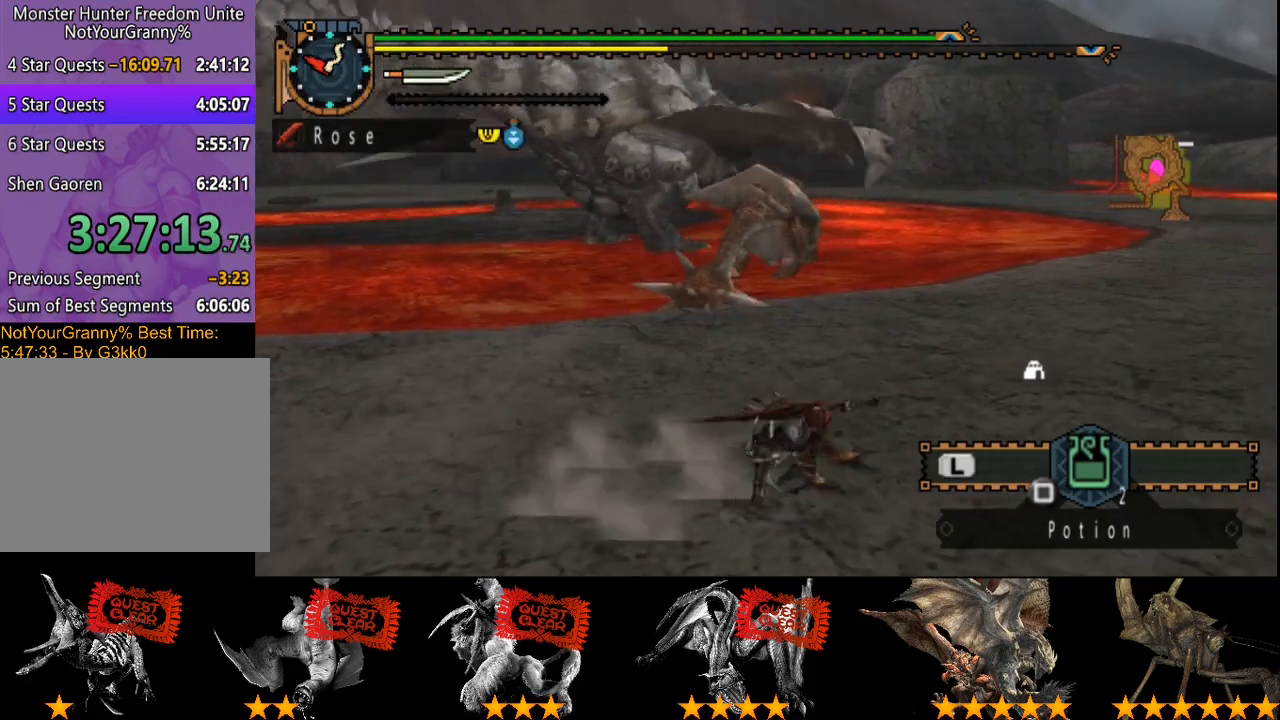
{"buttons": ["CROSS"], "left_stick": "left", "right_stick": "center", "events": [[150, "CROSS", "up"], [217, "CROSS", "down"], [450, "CROSS", "up"], [483, "CROSS", "down"]]}
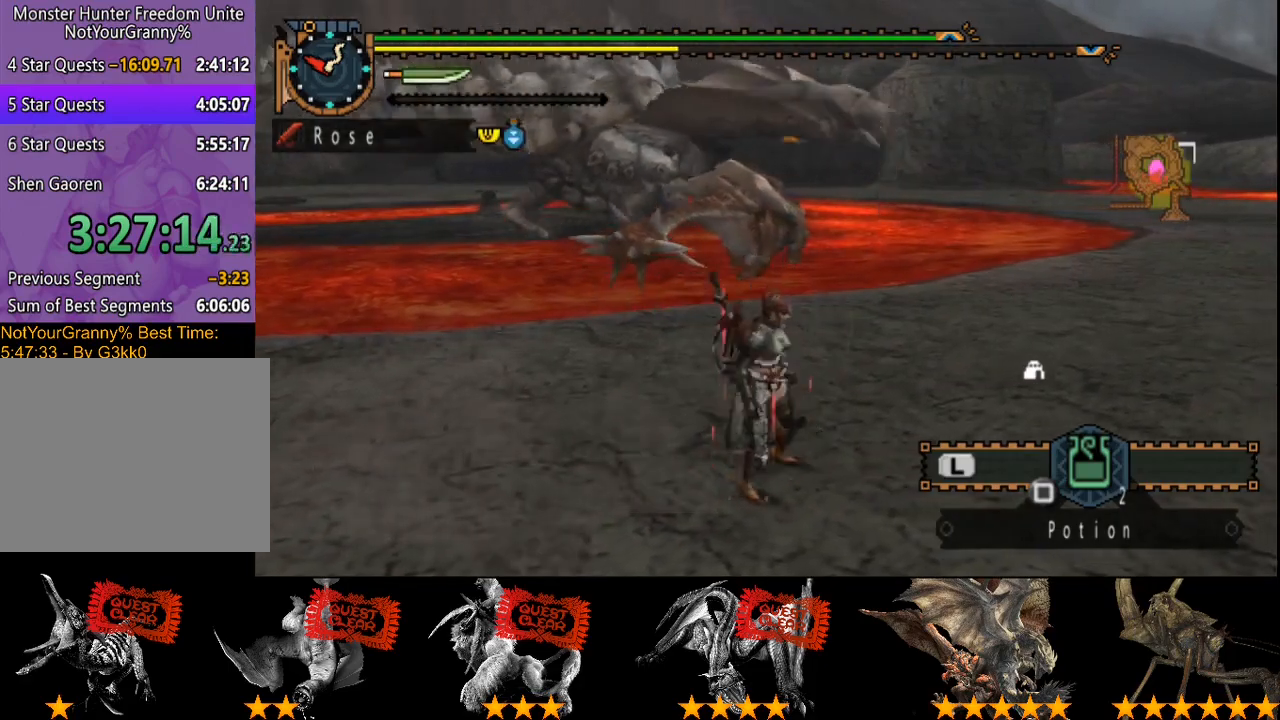
{"buttons": [], "left_stick": "right", "right_stick": "center", "events": [[67, "CROSS", "up"], [217, "left_stick", "center"], [300, "left_stick", "right"], [300, "right_stick", "left"], [450, "right_stick", "center"]]}
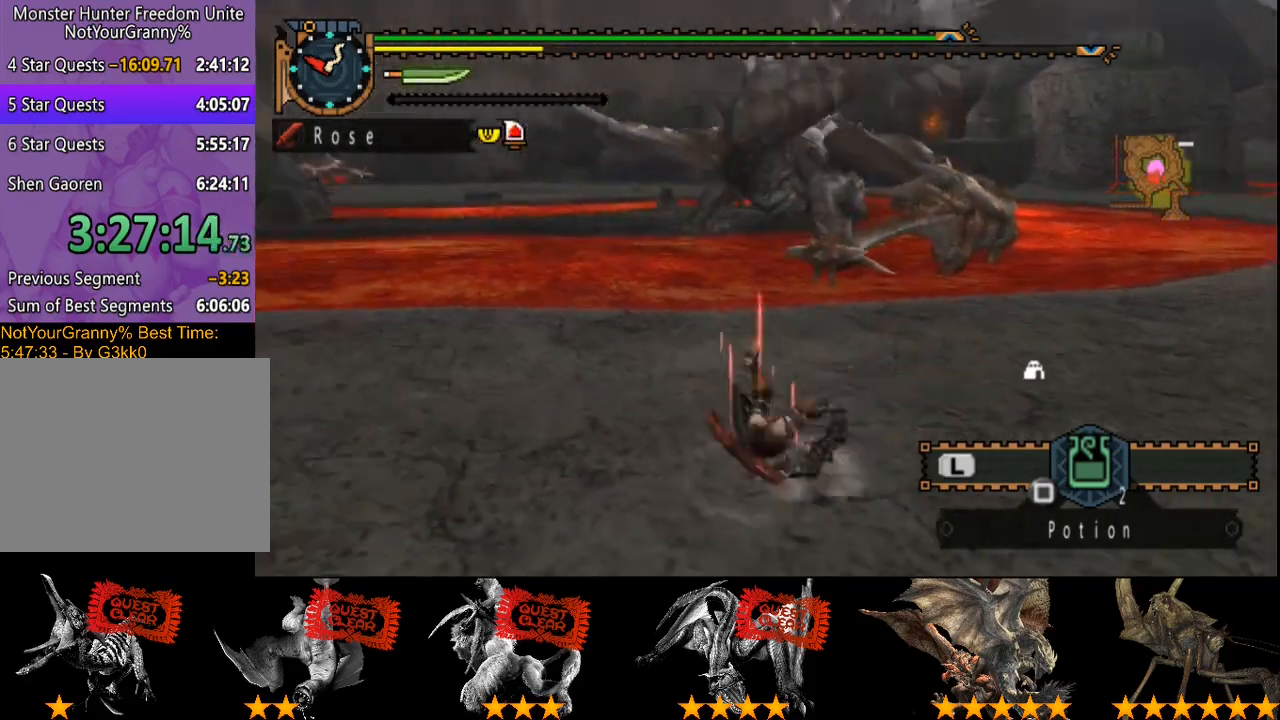
{"buttons": ["CROSS"], "left_stick": "right", "right_stick": "center", "events": [[50, "CROSS", "down"], [133, "CROSS", "up"], [200, "CROSS", "down"], [267, "CROSS", "up"], [367, "CROSS", "down"]]}
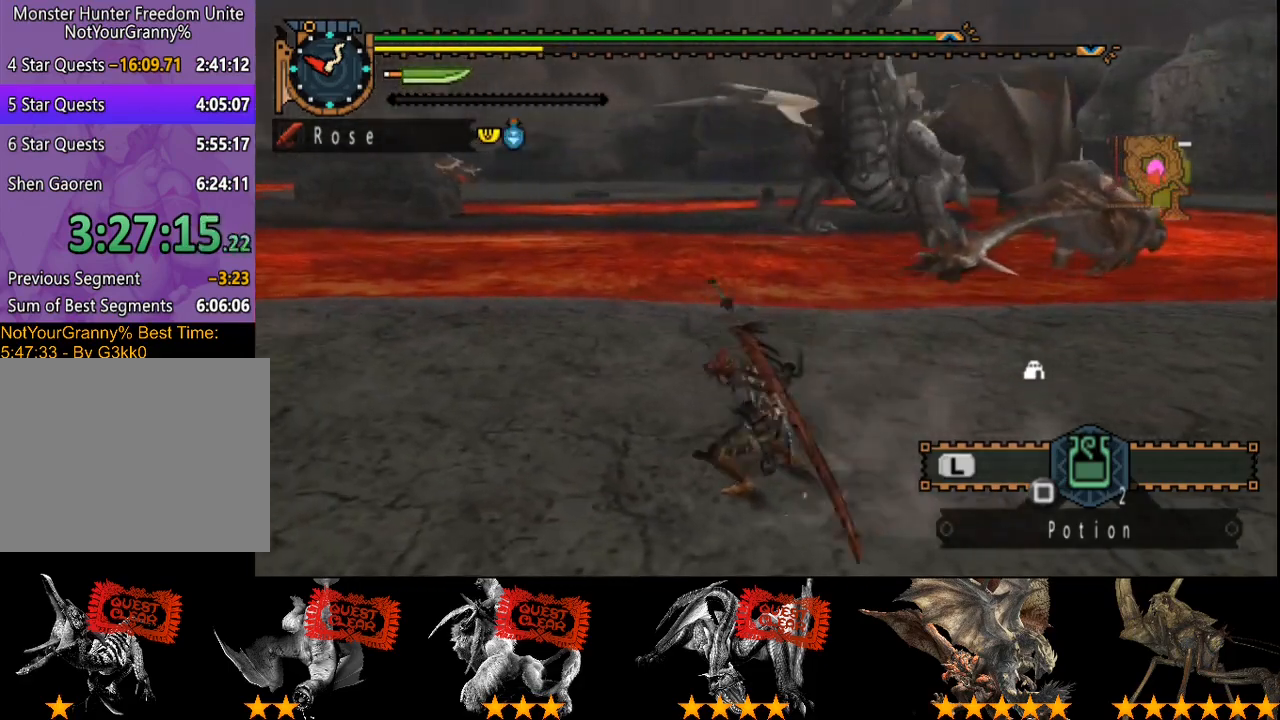
{"buttons": [], "left_stick": "right", "right_stick": "center", "events": [[300, "CROSS", "up"]]}
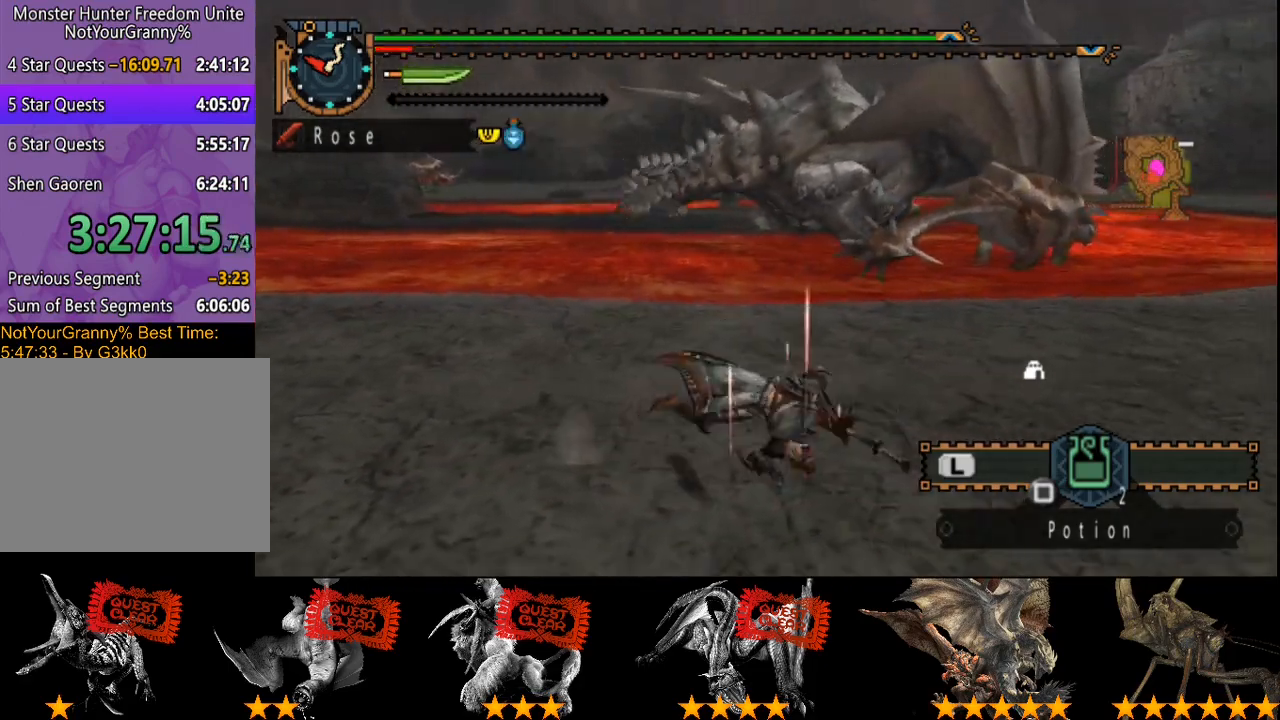
{"buttons": [], "left_stick": "left", "right_stick": "center", "events": [[117, "right_stick", "right"], [217, "left_stick", "left"], [217, "right_stick", "center"]]}
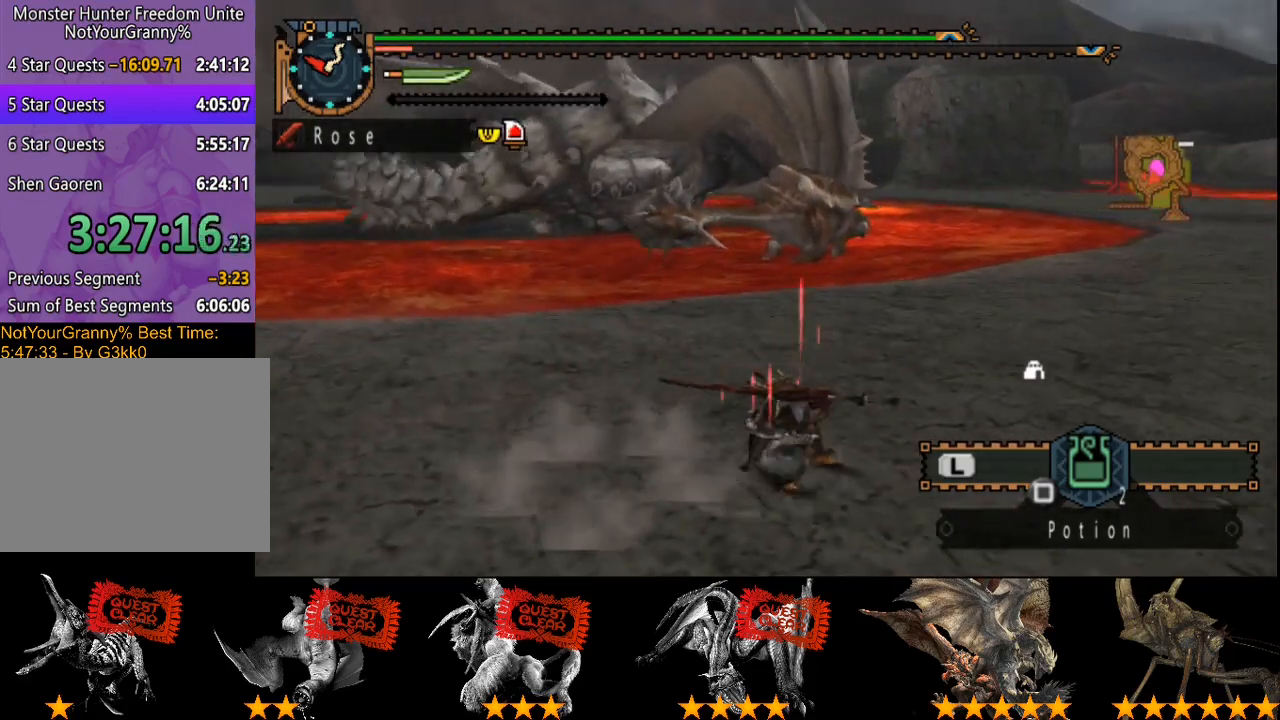
{"buttons": [], "left_stick": "center", "right_stick": "left", "events": [[17, "left_stick", "center"], [417, "right_stick", "left"]]}
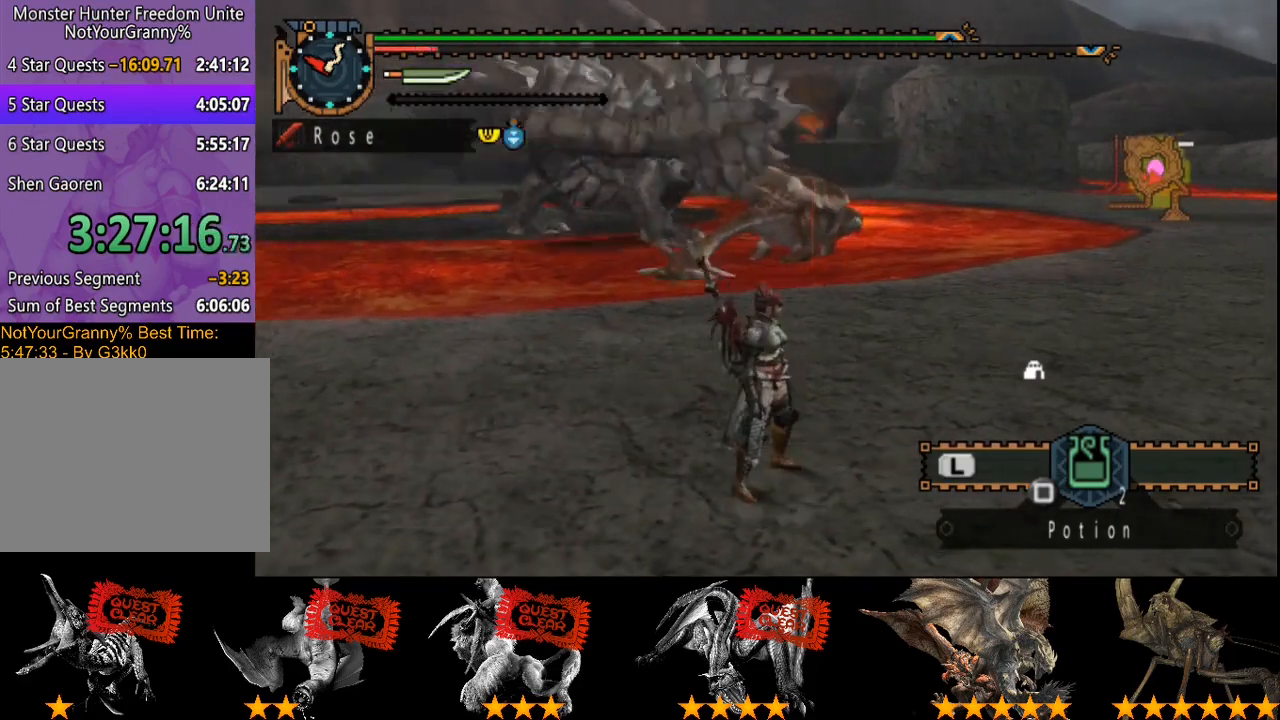
{"buttons": ["TRIANGLE"], "left_stick": "center", "right_stick": "center", "events": [[17, "right_stick", "center"], [117, "left_stick", "left"], [217, "R2", "down"], [250, "CIRCLE", "down"], [250, "TRIANGLE", "down"], [367, "CIRCLE", "up"], [433, "R2", "up"], [433, "left_stick", "center"]]}
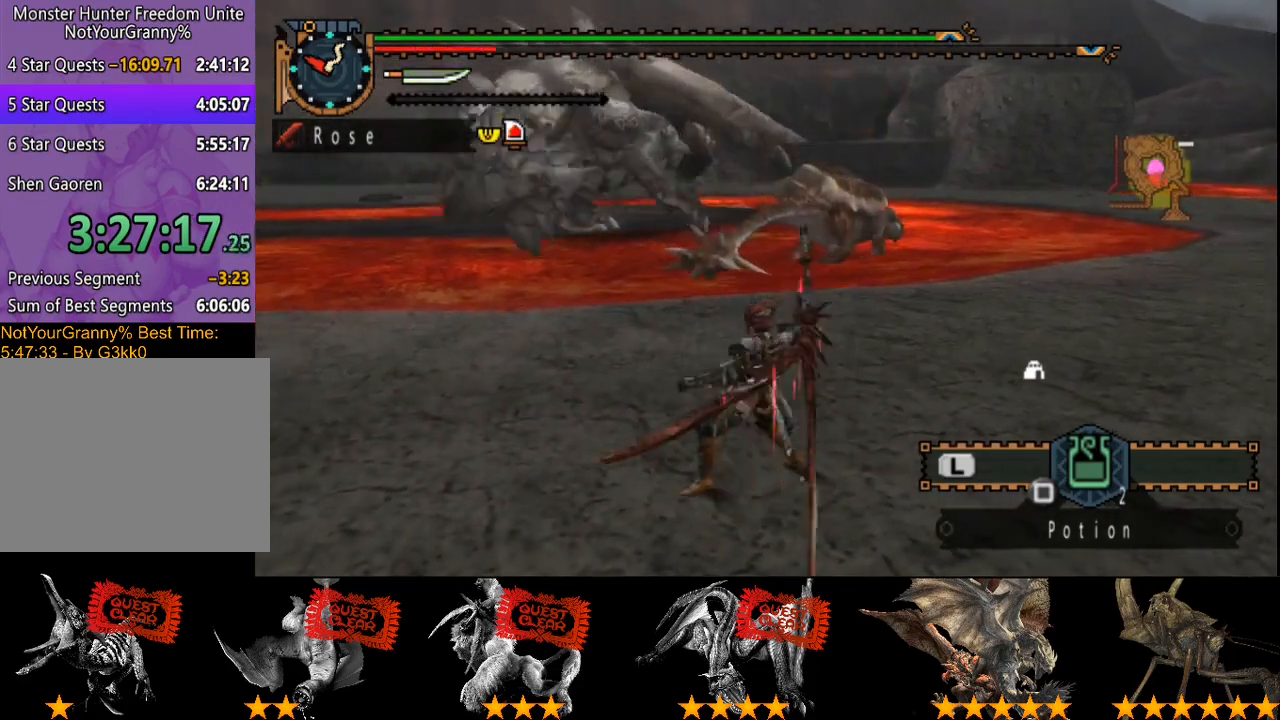
{"buttons": [], "left_stick": "center", "right_stick": "center", "events": [[117, "TRIANGLE", "up"]]}
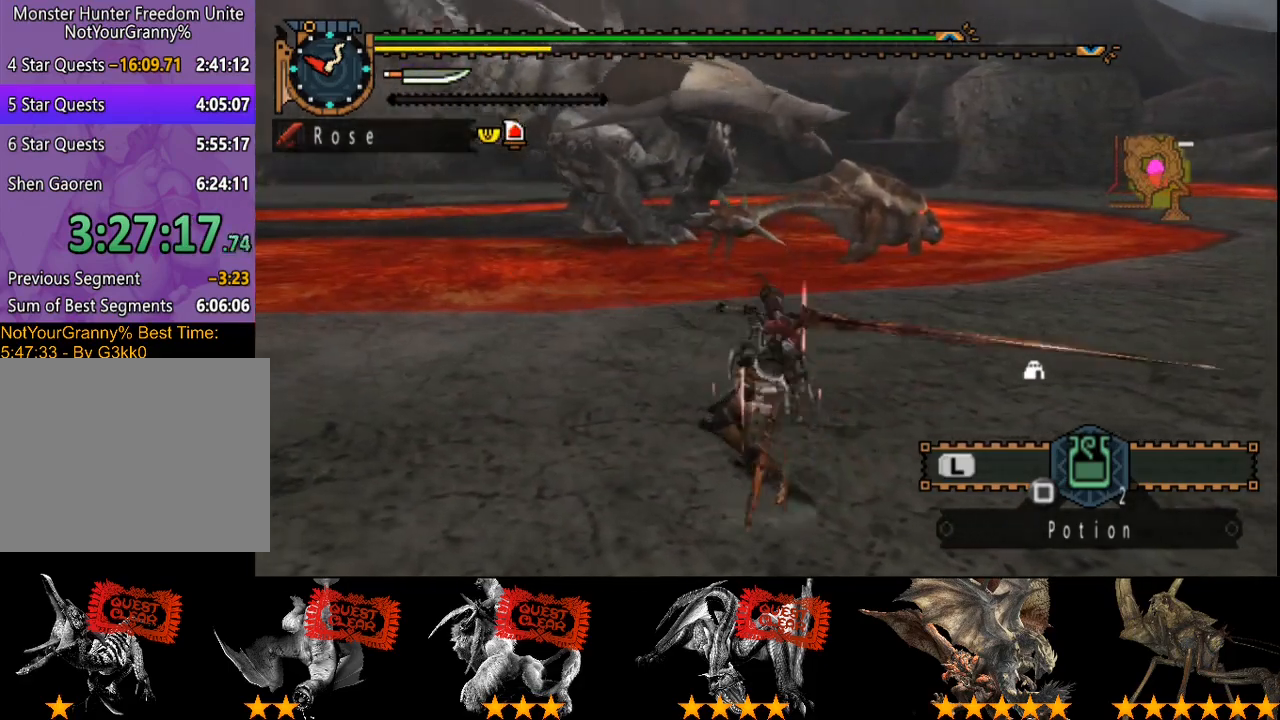
{"buttons": [], "left_stick": "center", "right_stick": "center", "events": [[317, "R2", "down"], [417, "R2", "up"]]}
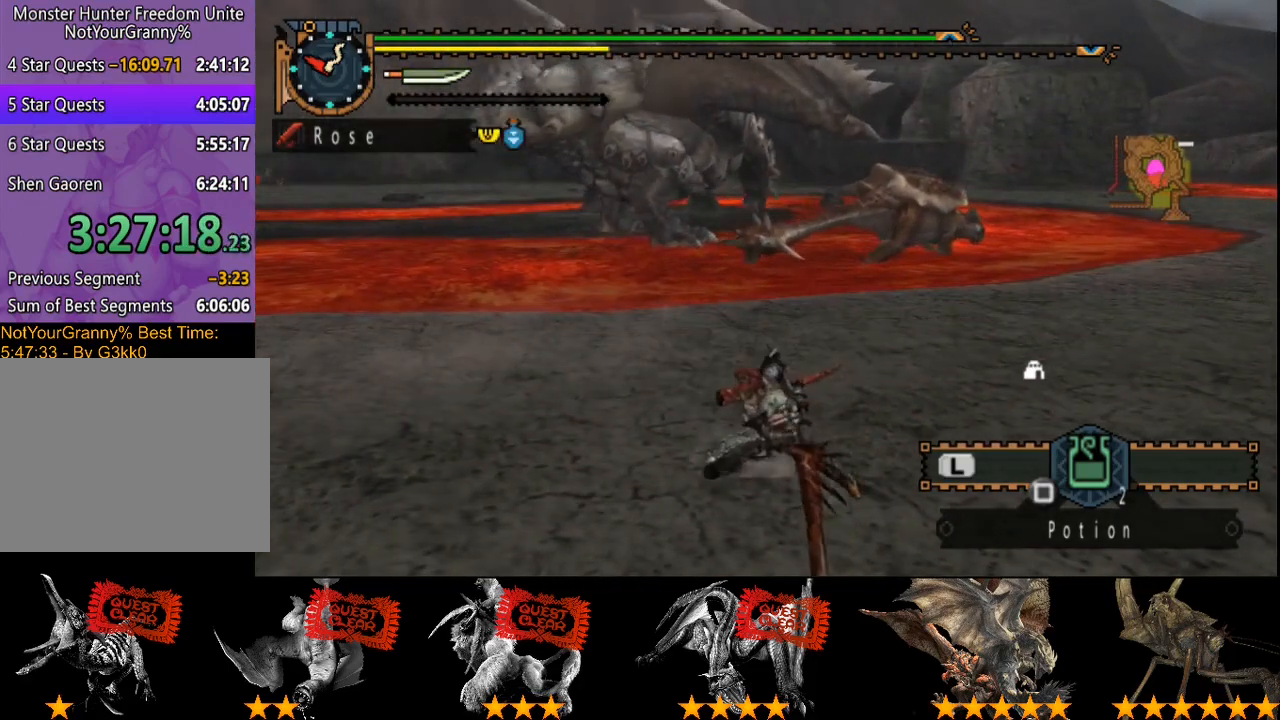
{"buttons": ["CIRCLE", "TRIANGLE"], "left_stick": "center", "right_stick": "center", "events": [[17, "R2", "down"], [83, "R2", "up"], [150, "R2", "down"], [217, "R2", "up"], [283, "R2", "down"], [383, "R2", "up"], [450, "TRIANGLE", "down"], [483, "CIRCLE", "down"]]}
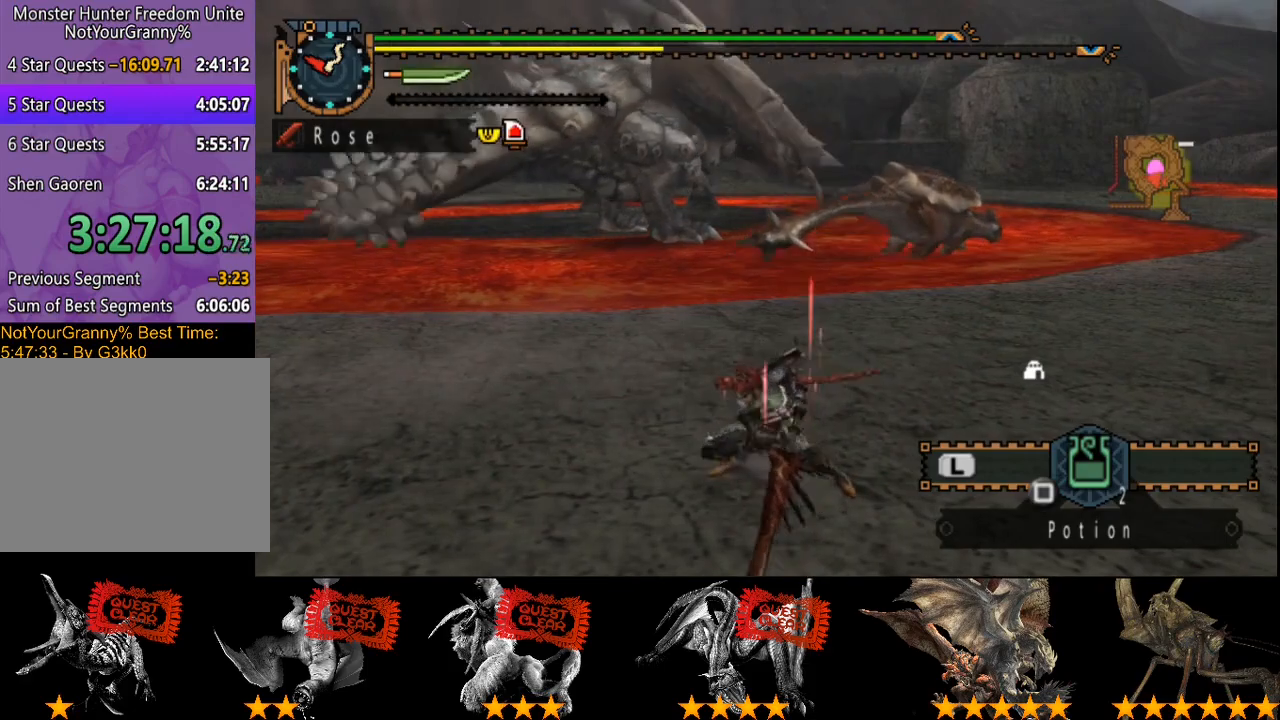
{"buttons": ["CIRCLE", "TRIANGLE"], "left_stick": "center", "right_stick": "center", "events": [[117, "TRIANGLE", "up"], [183, "TRIANGLE", "down"], [233, "CIRCLE", "up"], [233, "TRIANGLE", "up"], [300, "CIRCLE", "down"], [333, "TRIANGLE", "down"], [367, "TRIANGLE", "up"], [400, "CIRCLE", "up"], [467, "CIRCLE", "down"], [467, "TRIANGLE", "down"]]}
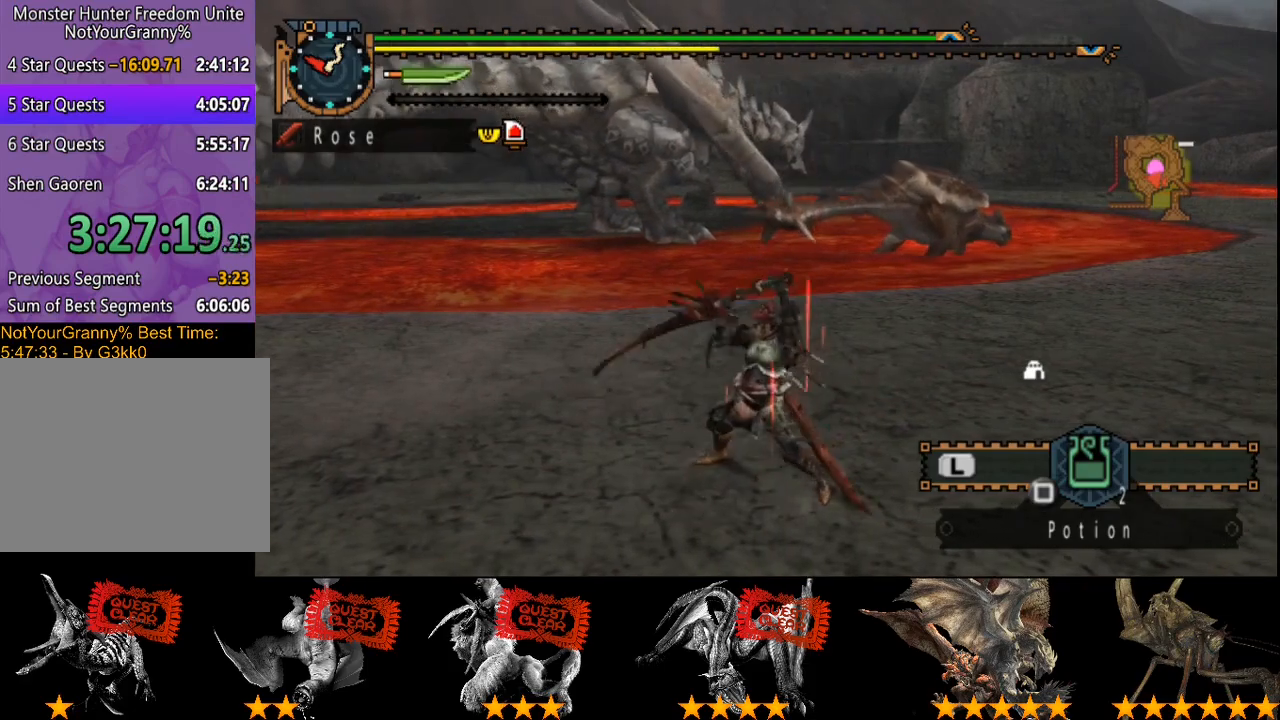
{"buttons": [], "left_stick": "right", "right_stick": "center", "events": [[67, "CIRCLE", "up"], [67, "TRIANGLE", "up"], [167, "CIRCLE", "down"], [167, "TRIANGLE", "down"], [233, "TRIANGLE", "up"], [300, "TRIANGLE", "down"], [400, "TRIANGLE", "up"], [433, "CIRCLE", "up"], [433, "left_stick", "right"]]}
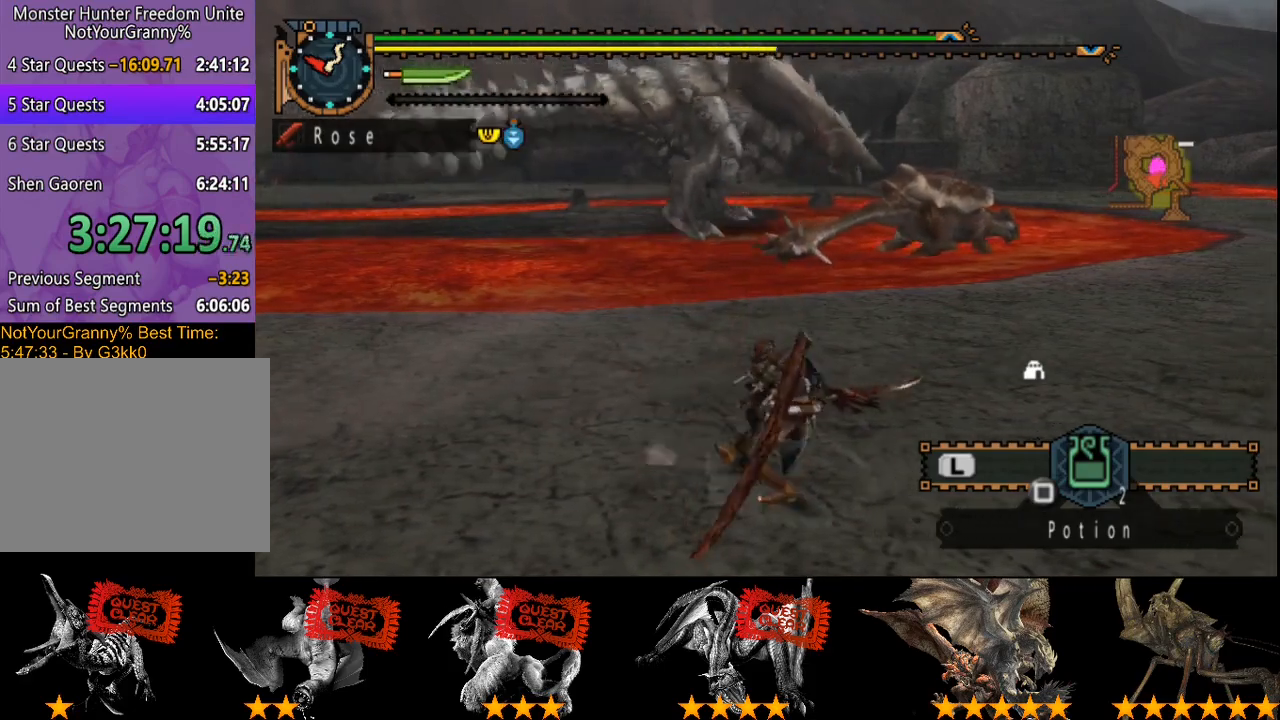
{"buttons": [], "left_stick": "right", "right_stick": "center", "events": []}
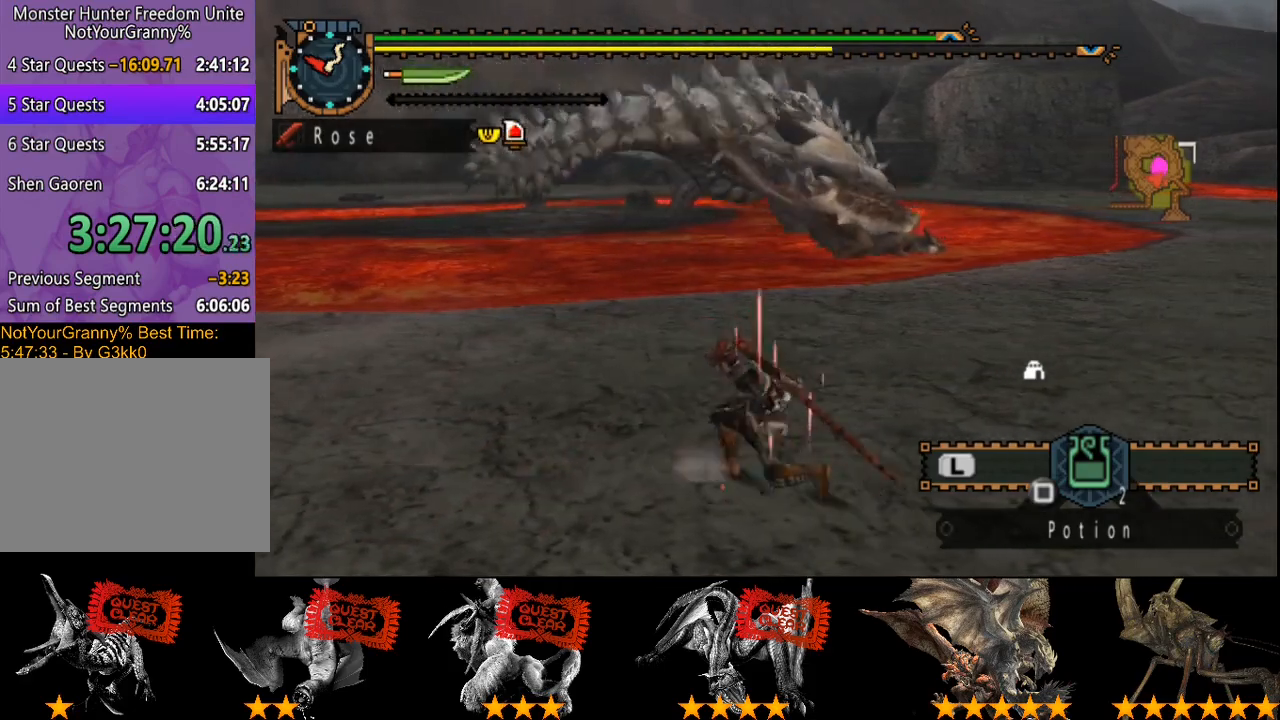
{"buttons": ["SQUARE"], "left_stick": "down-right", "right_stick": "center", "events": [[433, "left_stick", "down-right"], [483, "SQUARE", "down"]]}
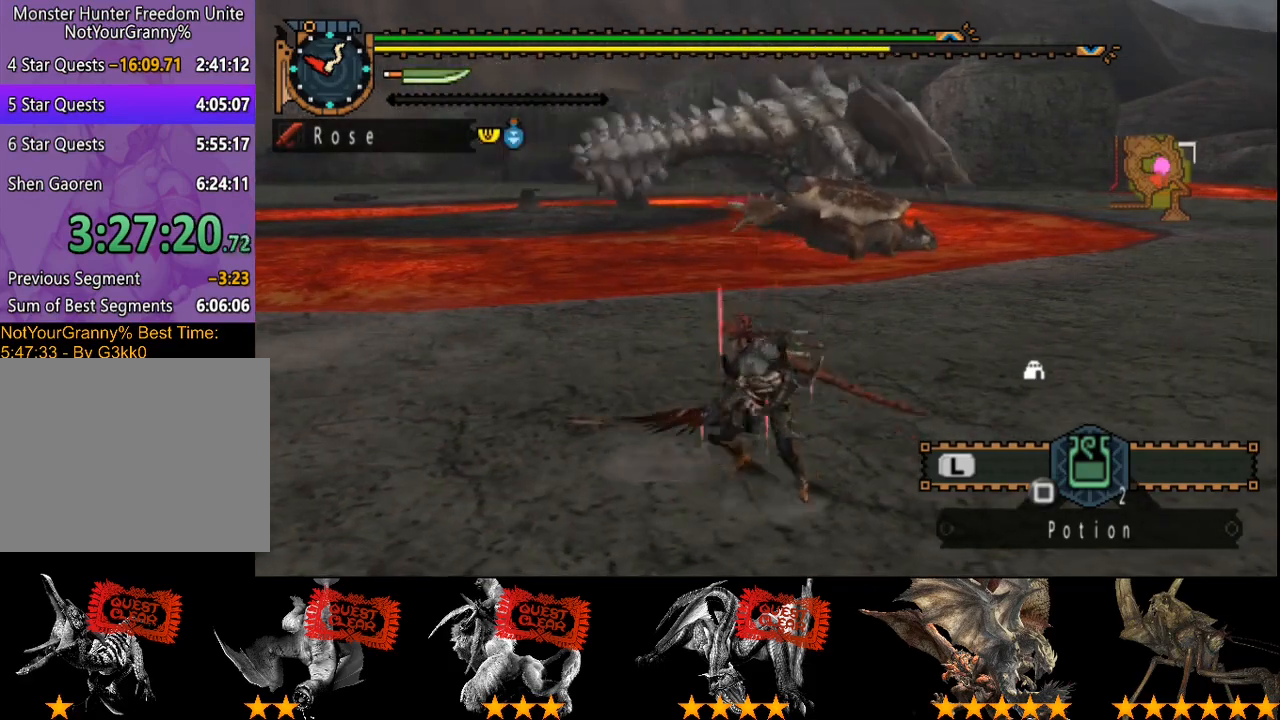
{"buttons": [], "left_stick": "center", "right_stick": "right", "events": [[50, "SQUARE", "up"], [150, "SQUARE", "down"], [183, "SQUARE", "up"], [317, "left_stick", "center"], [350, "right_stick", "right"]]}
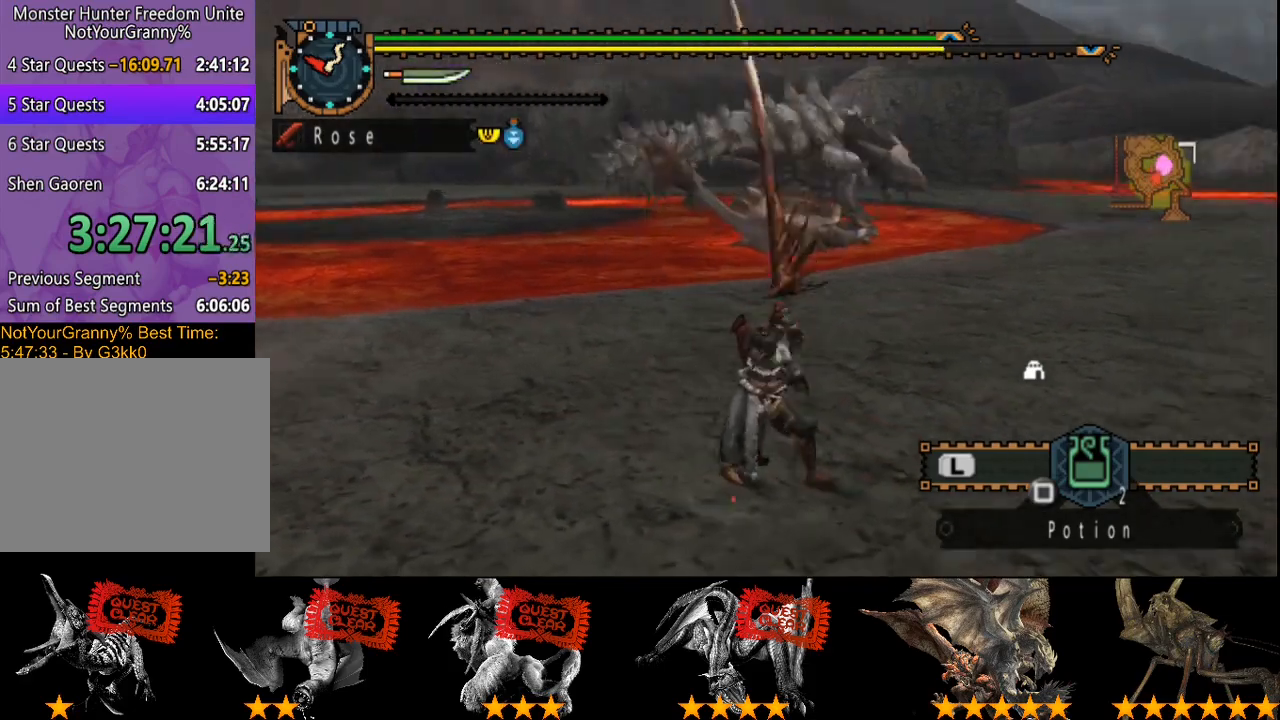
{"buttons": [], "left_stick": "center", "right_stick": "center", "events": [[17, "right_stick", "center"], [283, "right_stick", "right"], [450, "right_stick", "center"]]}